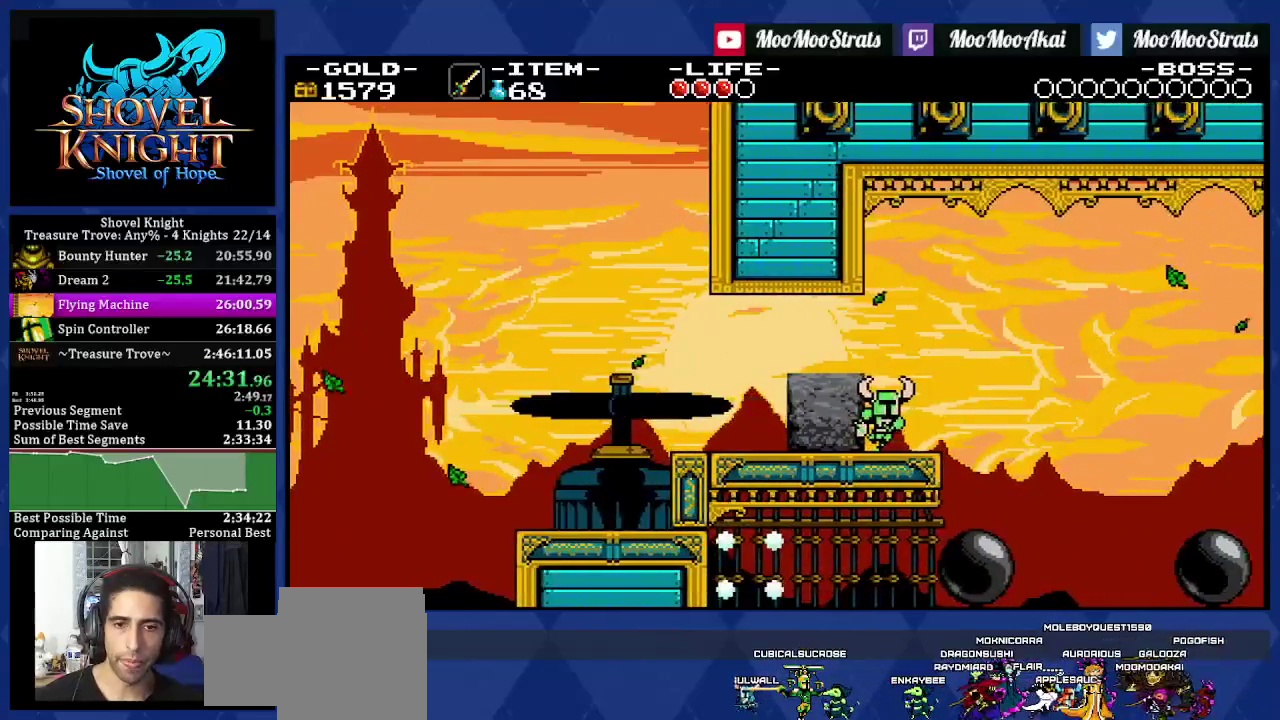
Gameplay with a controller (PlayStation layout); each line is a JSON object with the inputs held at the frame after it. "events" lists button and stick changes between this image and that frame as [ms after this image, input, new state], when the widget could be followed in between. Not read: L3 R2 R3 SQUARE.
{"buttons": ["DPAD_LEFT"], "left_stick": "center", "right_stick": "center", "events": [[17, "DPAD_LEFT", "down"], [150, "DPAD_LEFT", "up"], [233, "DPAD_DOWN", "up"], [233, "DPAD_LEFT", "down"], [267, "DPAD_RIGHT", "up"], [317, "DPAD_RIGHT", "down"], [333, "DPAD_LEFT", "up"], [400, "DPAD_DOWN", "down"], [433, "DPAD_LEFT", "down"], [450, "DPAD_RIGHT", "up"], [467, "DPAD_DOWN", "up"]]}
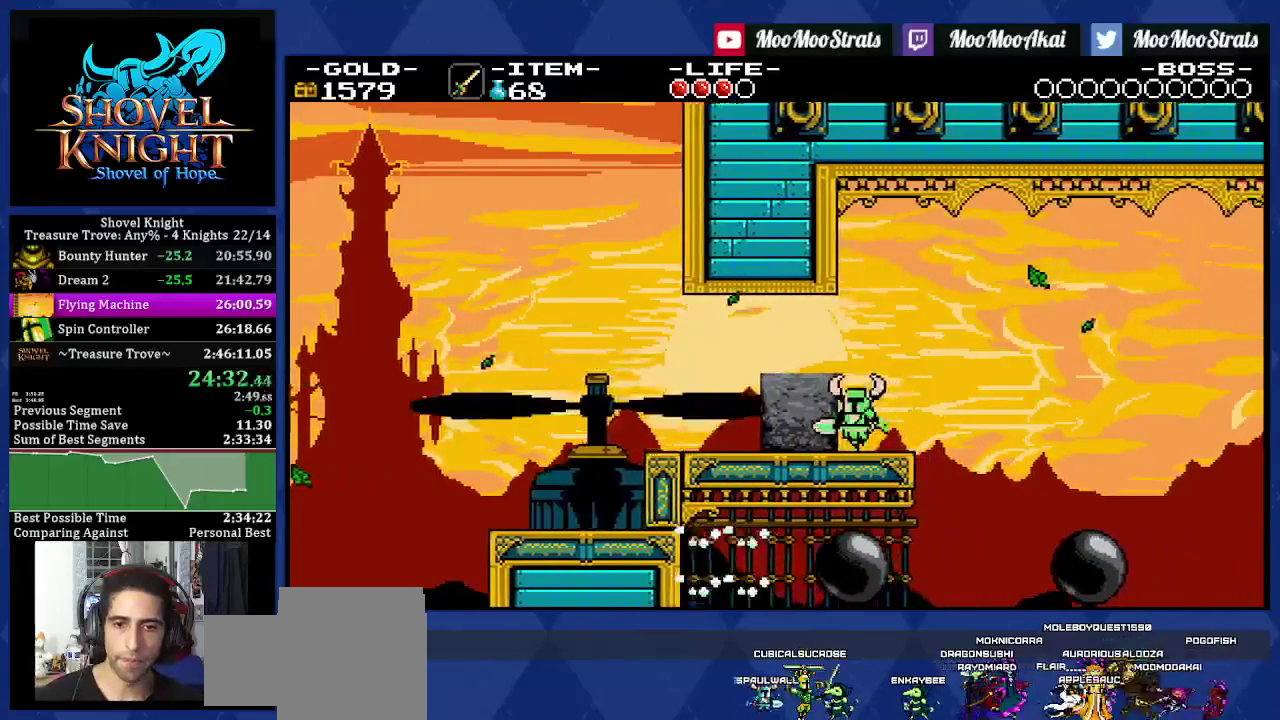
{"buttons": ["DPAD_RIGHT"], "left_stick": "center", "right_stick": "center", "events": [[17, "DPAD_RIGHT", "down"], [50, "DPAD_LEFT", "up"], [133, "DPAD_LEFT", "down"], [150, "DPAD_RIGHT", "up"], [217, "DPAD_RIGHT", "down"], [233, "DPAD_LEFT", "up"], [300, "DPAD_DOWN", "down"], [333, "DPAD_LEFT", "down"], [350, "DPAD_DOWN", "up"], [383, "DPAD_RIGHT", "up"], [467, "DPAD_RIGHT", "down"], [483, "DPAD_LEFT", "up"]]}
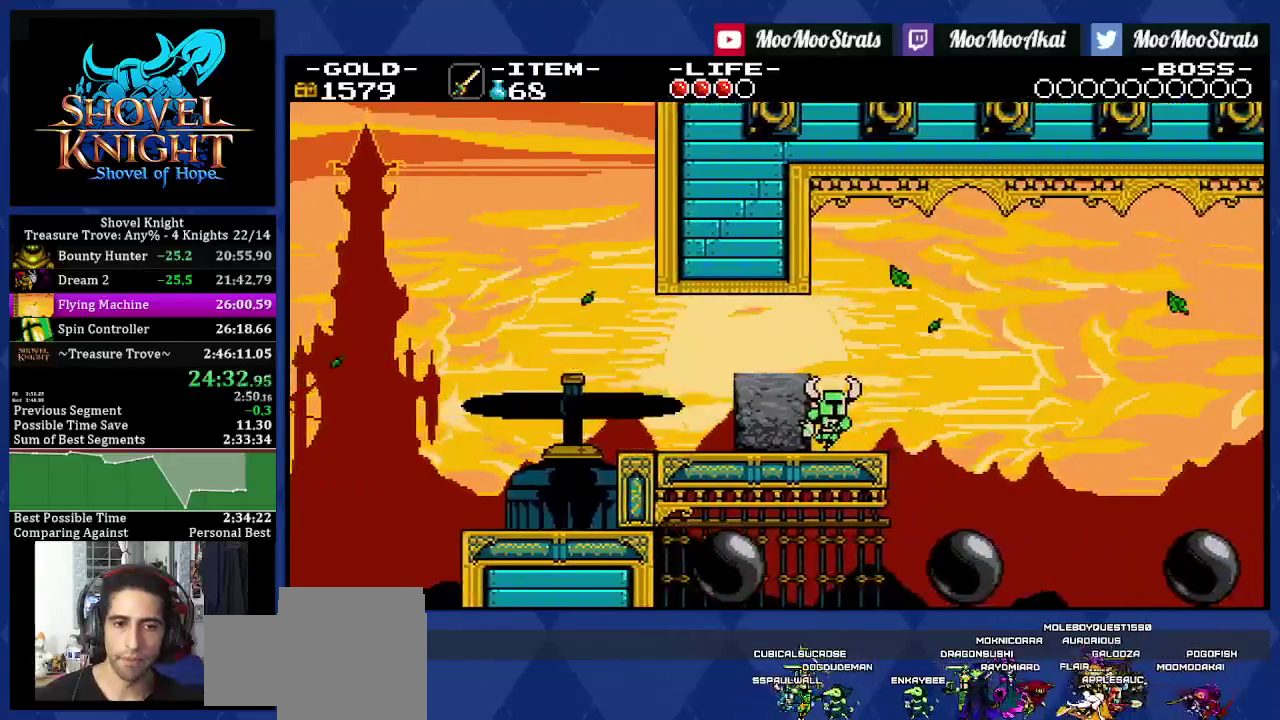
{"buttons": ["DPAD_LEFT"], "left_stick": "center", "right_stick": "center", "events": [[50, "DPAD_LEFT", "down"], [83, "DPAD_RIGHT", "up"], [150, "DPAD_RIGHT", "down"], [183, "DPAD_LEFT", "up"], [200, "DPAD_DOWN", "down"], [233, "DPAD_RIGHT", "up"], [250, "DPAD_DOWN", "up"], [250, "DPAD_LEFT", "down"], [283, "DPAD_RIGHT", "down"], [333, "DPAD_LEFT", "up"], [400, "DPAD_DOWN", "down"], [417, "DPAD_RIGHT", "up"], [433, "DPAD_LEFT", "down"], [450, "DPAD_DOWN", "up"]]}
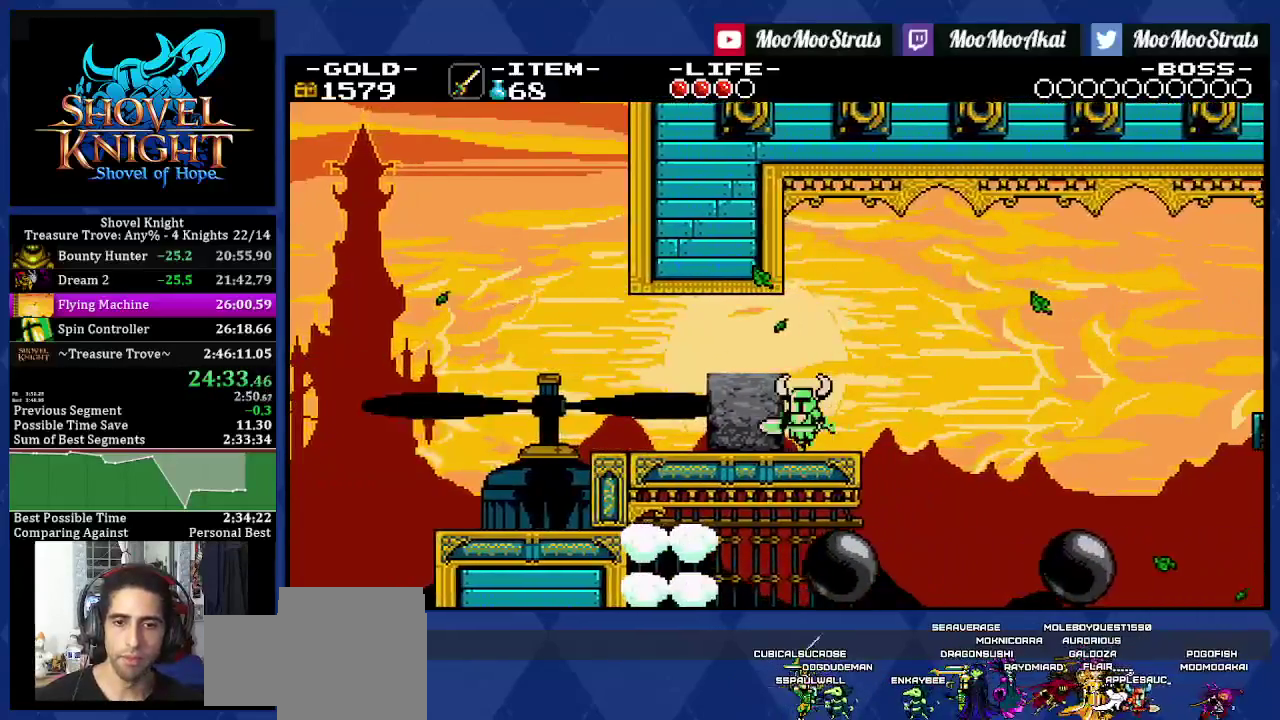
{"buttons": [], "left_stick": "center", "right_stick": "center", "events": [[33, "DPAD_LEFT", "up"], [50, "DPAD_RIGHT", "down"], [117, "DPAD_RIGHT", "up"], [133, "DPAD_LEFT", "down"], [233, "DPAD_RIGHT", "down"], [250, "DPAD_LEFT", "up"], [317, "DPAD_RIGHT", "up"]]}
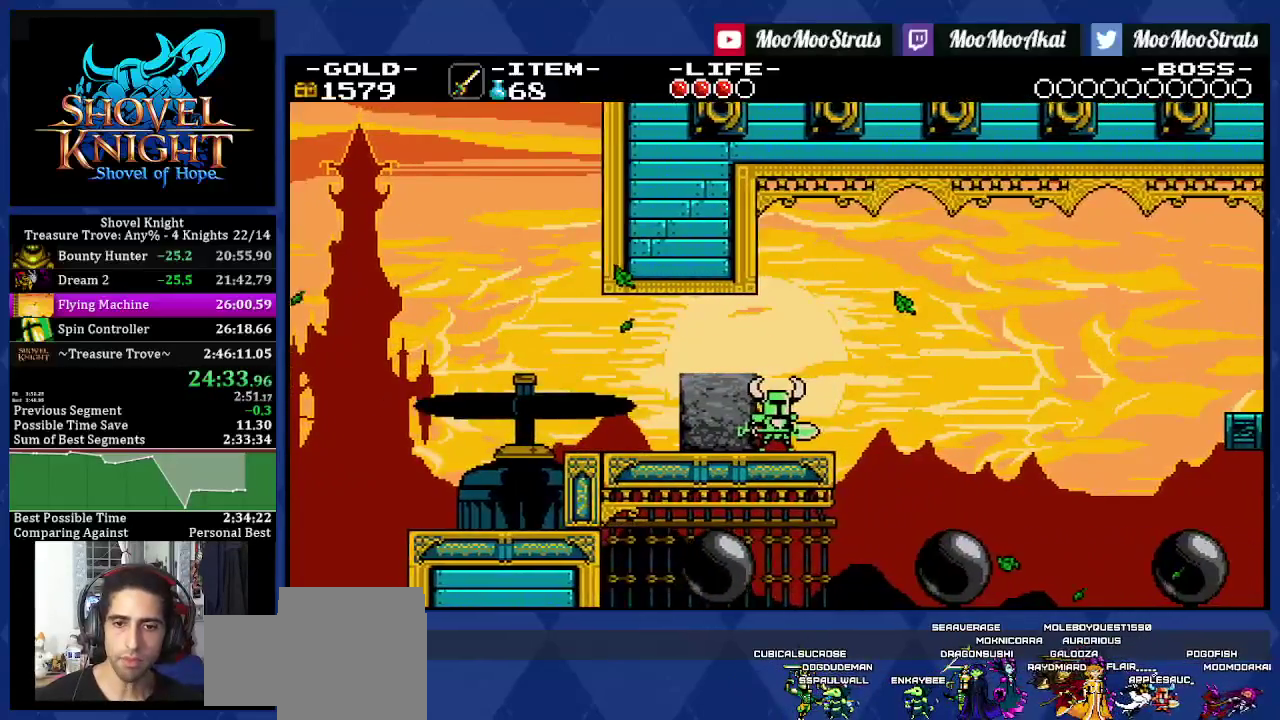
{"buttons": ["CROSS", "DPAD_DOWN", "DPAD_RIGHT"], "left_stick": "center", "right_stick": "center", "events": [[217, "DPAD_RIGHT", "down"], [400, "CROSS", "down"], [417, "DPAD_DOWN", "down"]]}
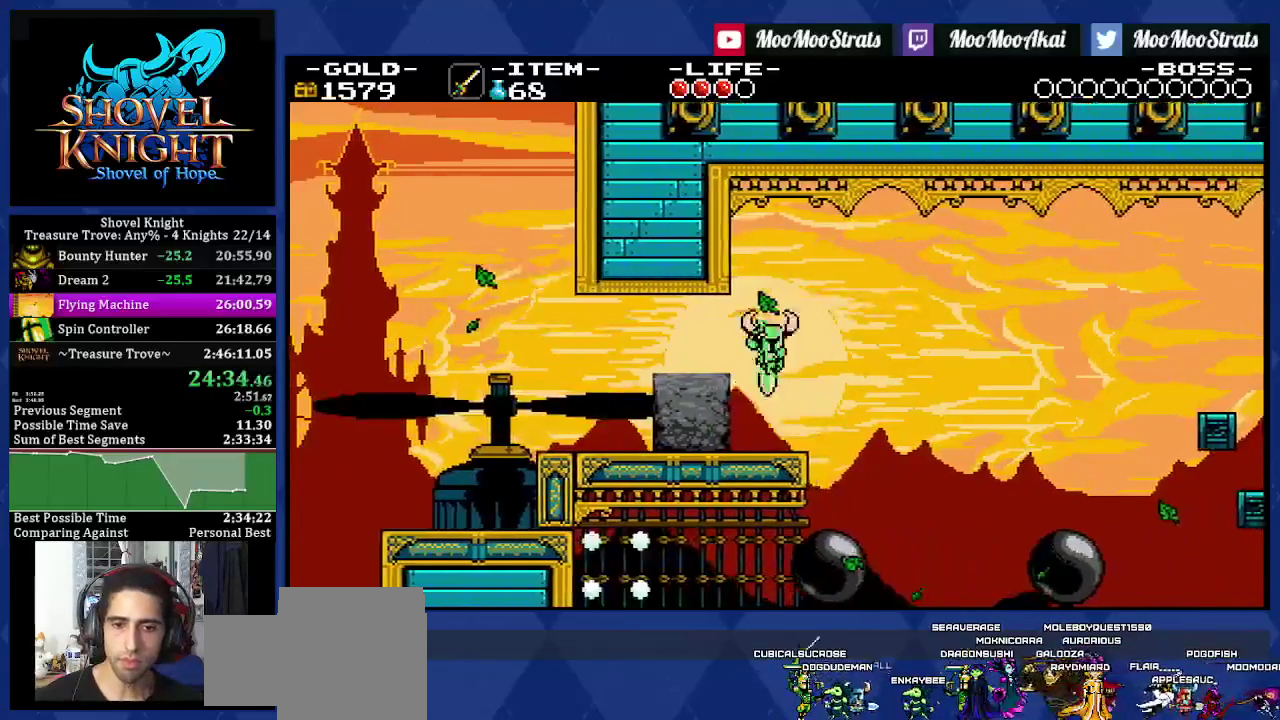
{"buttons": ["DPAD_DOWN", "DPAD_RIGHT"], "left_stick": "center", "right_stick": "center", "events": [[67, "CROSS", "up"]]}
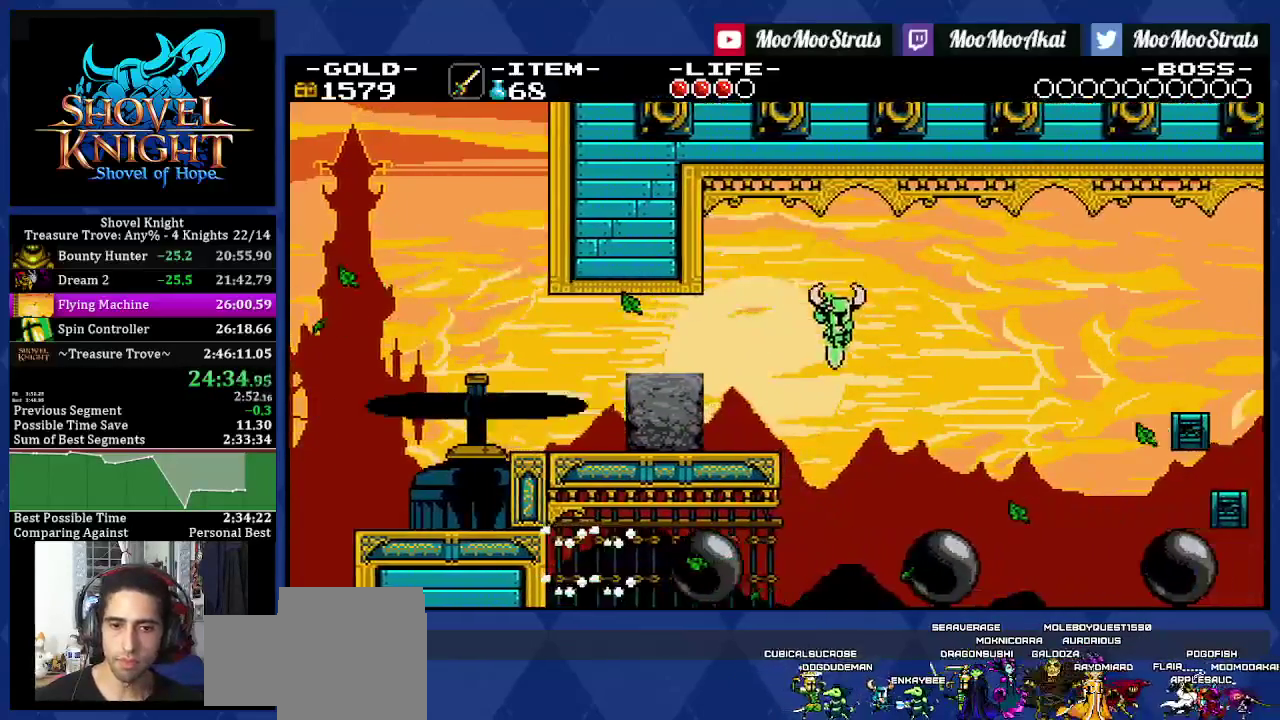
{"buttons": ["DPAD_DOWN", "DPAD_RIGHT"], "left_stick": "center", "right_stick": "center", "events": []}
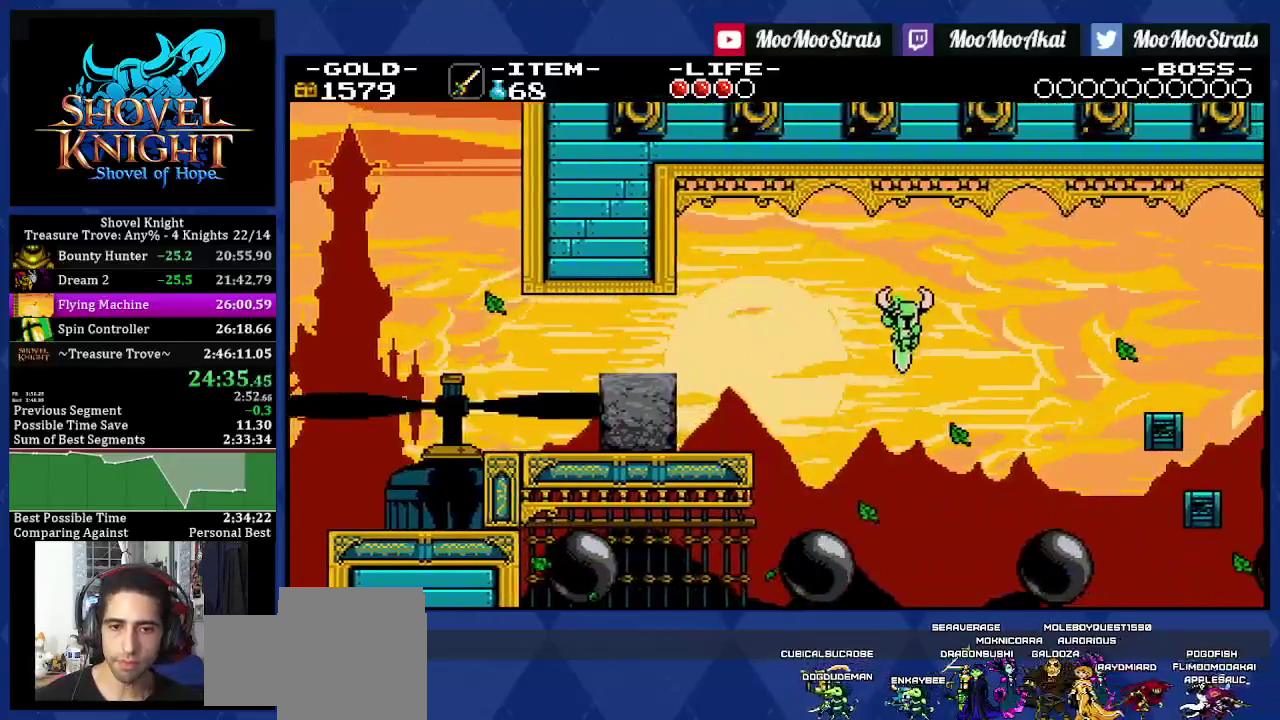
{"buttons": ["DPAD_RIGHT"], "left_stick": "center", "right_stick": "center", "events": [[33, "DPAD_DOWN", "up"], [317, "DPAD_RIGHT", "up"], [417, "DPAD_RIGHT", "down"]]}
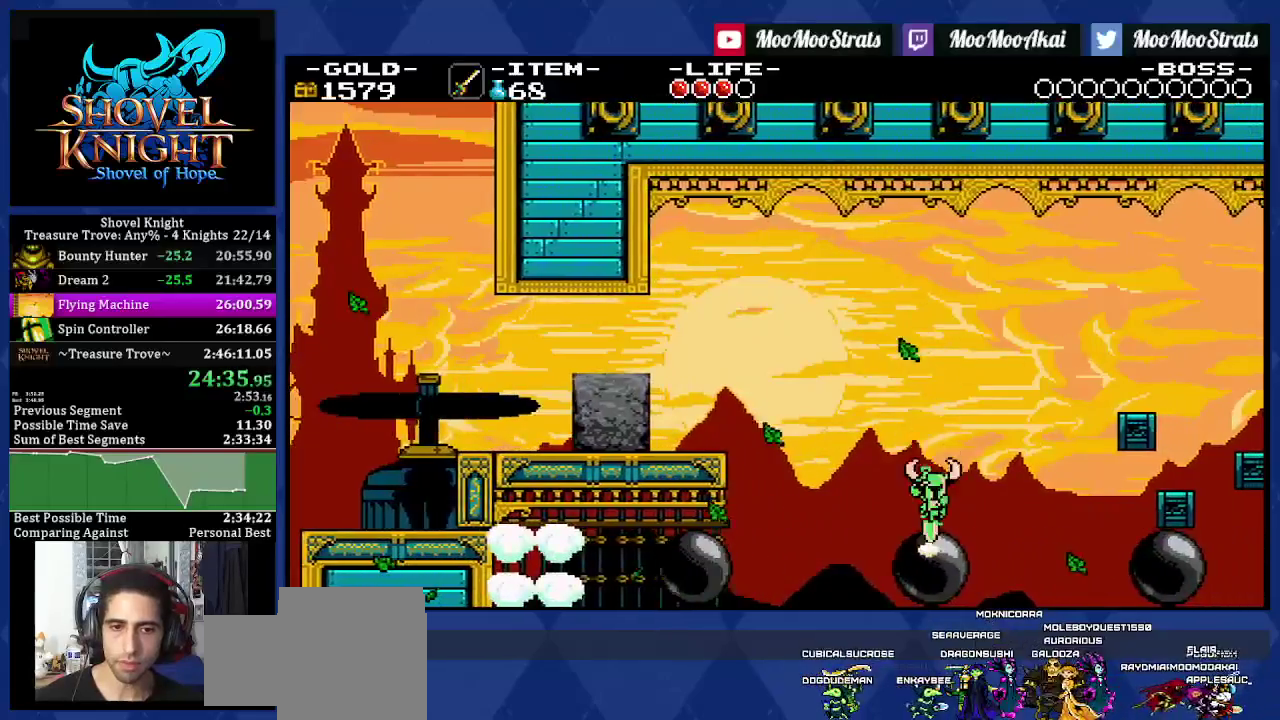
{"buttons": ["DPAD_RIGHT"], "left_stick": "center", "right_stick": "center", "events": []}
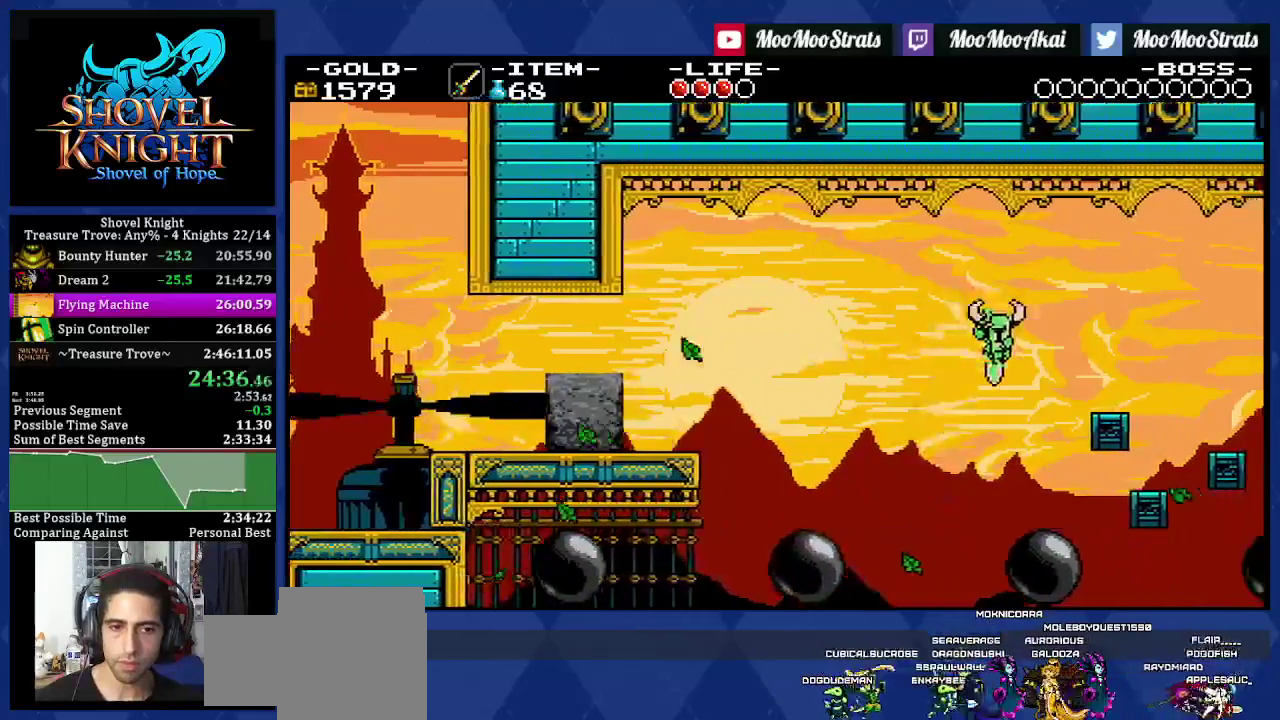
{"buttons": ["DPAD_RIGHT"], "left_stick": "center", "right_stick": "center", "events": [[33, "DPAD_RIGHT", "up"], [83, "DPAD_RIGHT", "down"]]}
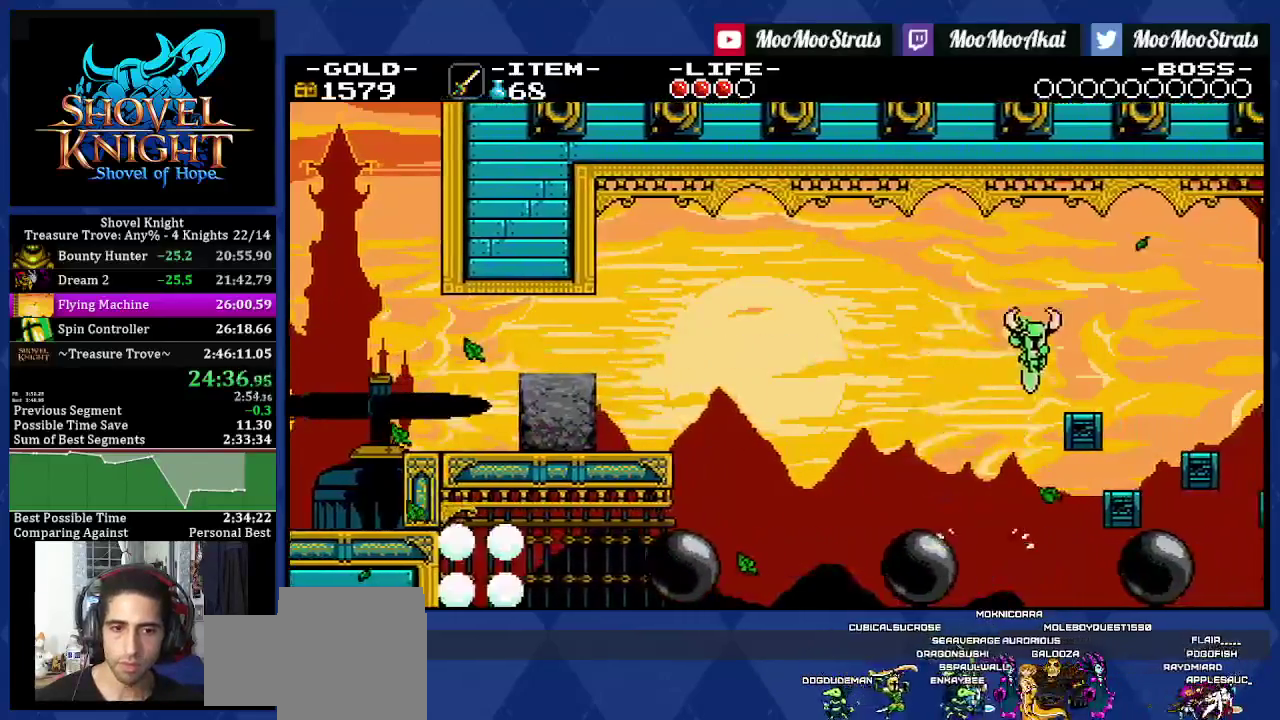
{"buttons": ["DPAD_RIGHT"], "left_stick": "center", "right_stick": "center", "events": [[383, "CROSS", "down"], [467, "CROSS", "up"]]}
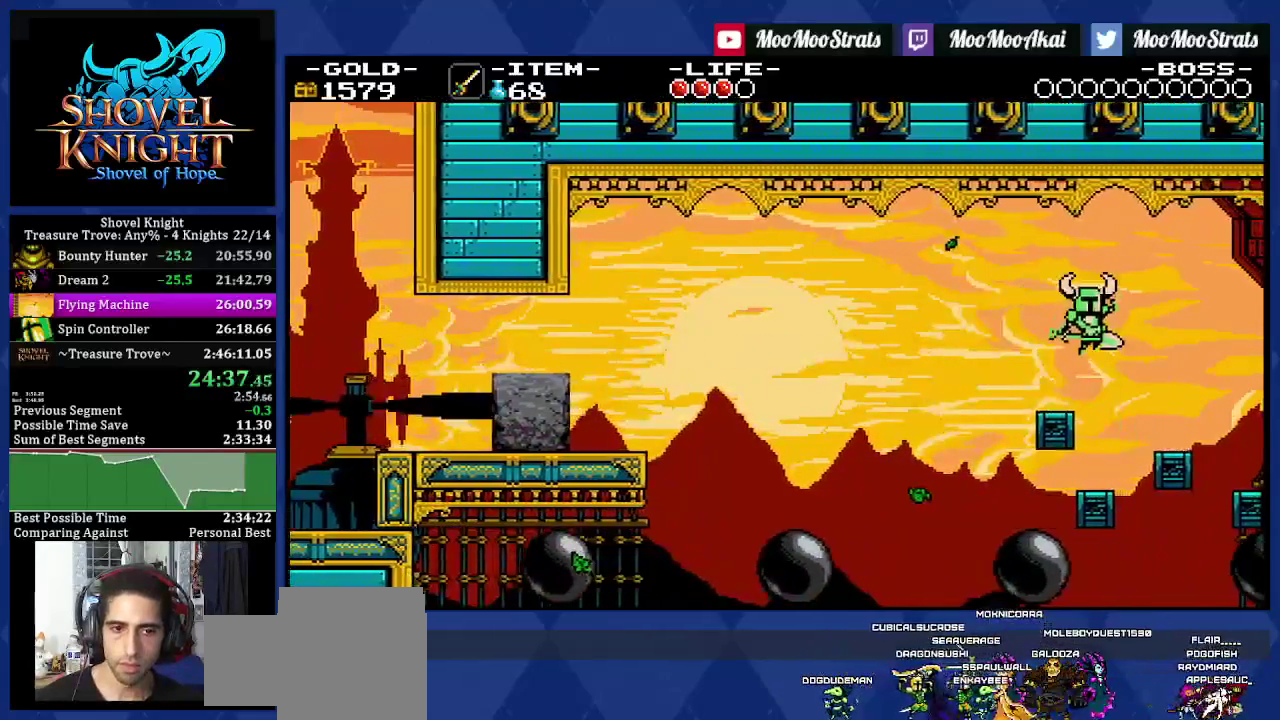
{"buttons": ["DPAD_RIGHT"], "left_stick": "center", "right_stick": "center", "events": []}
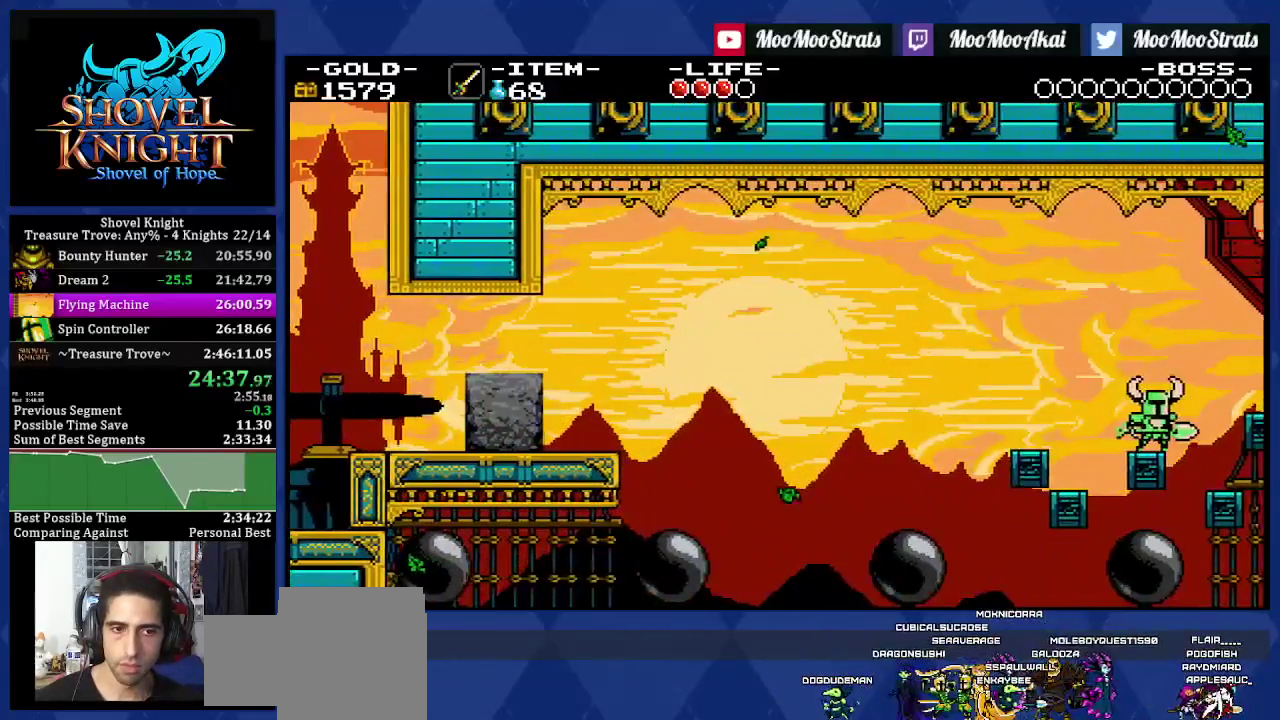
{"buttons": ["CROSS"], "left_stick": "center", "right_stick": "center", "events": [[367, "DPAD_RIGHT", "up"], [417, "CROSS", "down"]]}
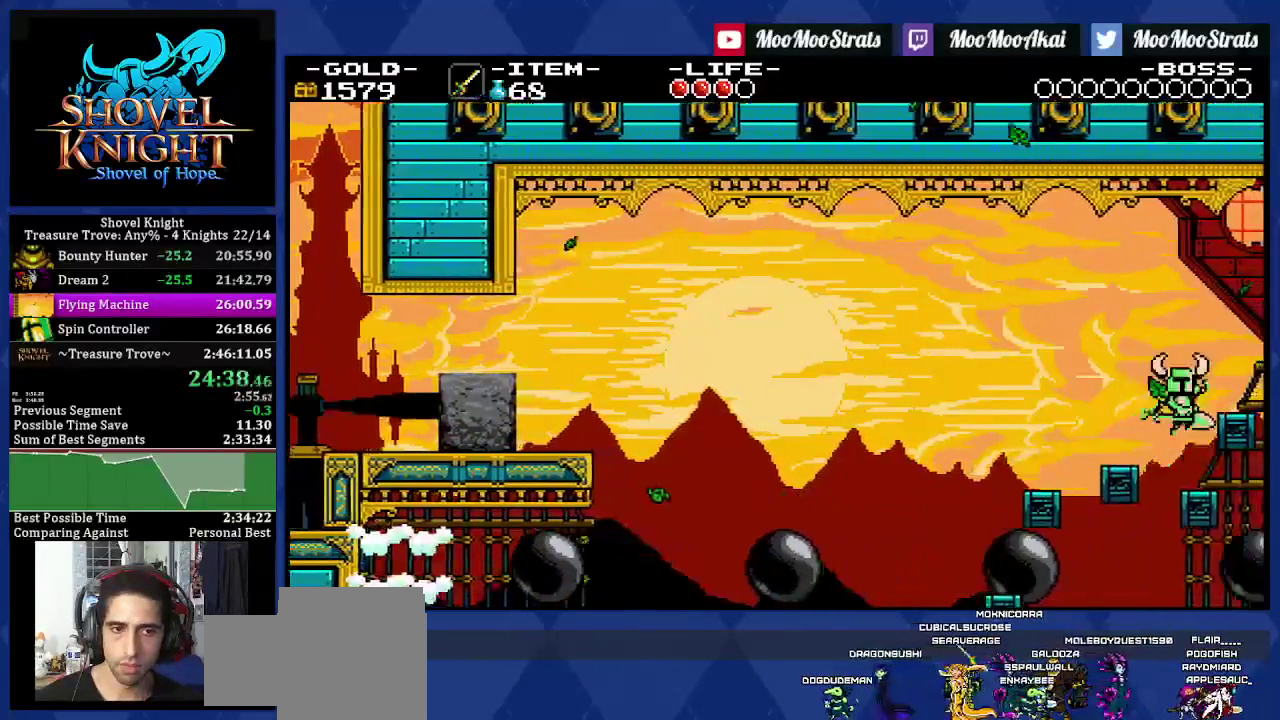
{"buttons": ["DPAD_RIGHT"], "left_stick": "center", "right_stick": "center", "events": [[17, "DPAD_RIGHT", "down"], [150, "CROSS", "up"], [400, "DPAD_RIGHT", "up"], [467, "DPAD_RIGHT", "down"]]}
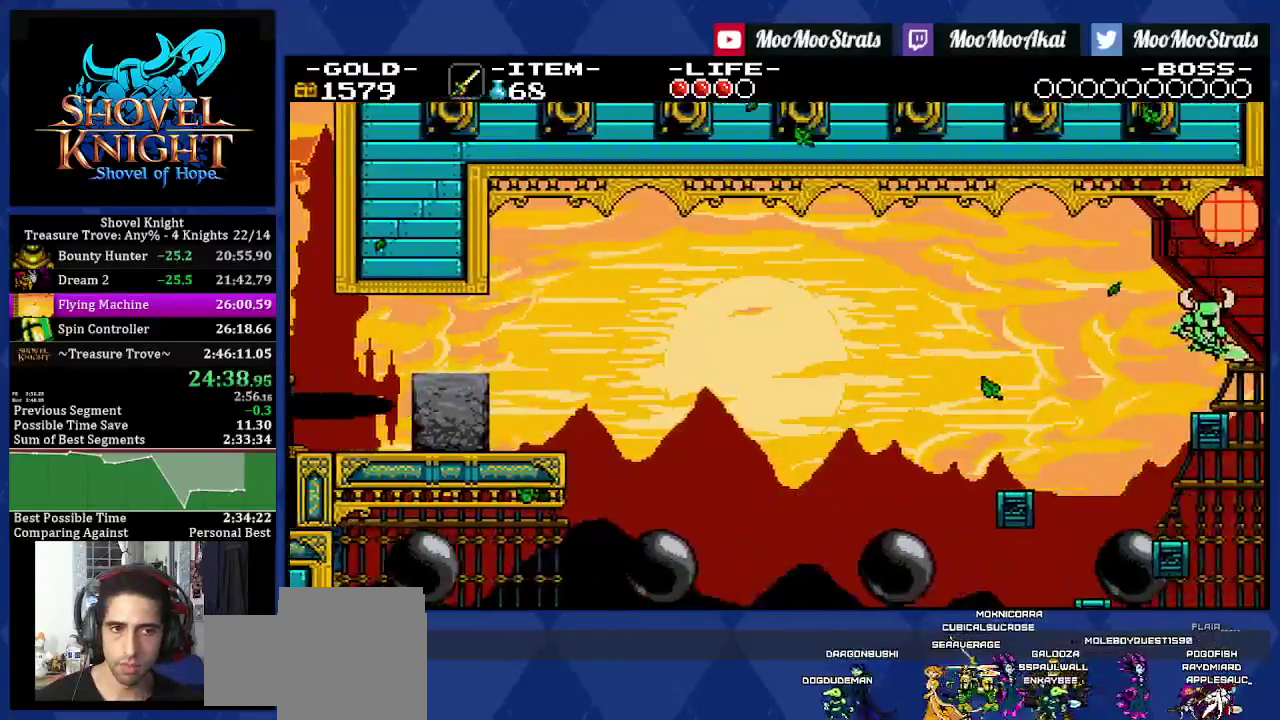
{"buttons": ["CROSS", "DPAD_UP", "DPAD_RIGHT"], "left_stick": "center", "right_stick": "center", "events": [[150, "CROSS", "down"], [467, "DPAD_UP", "down"]]}
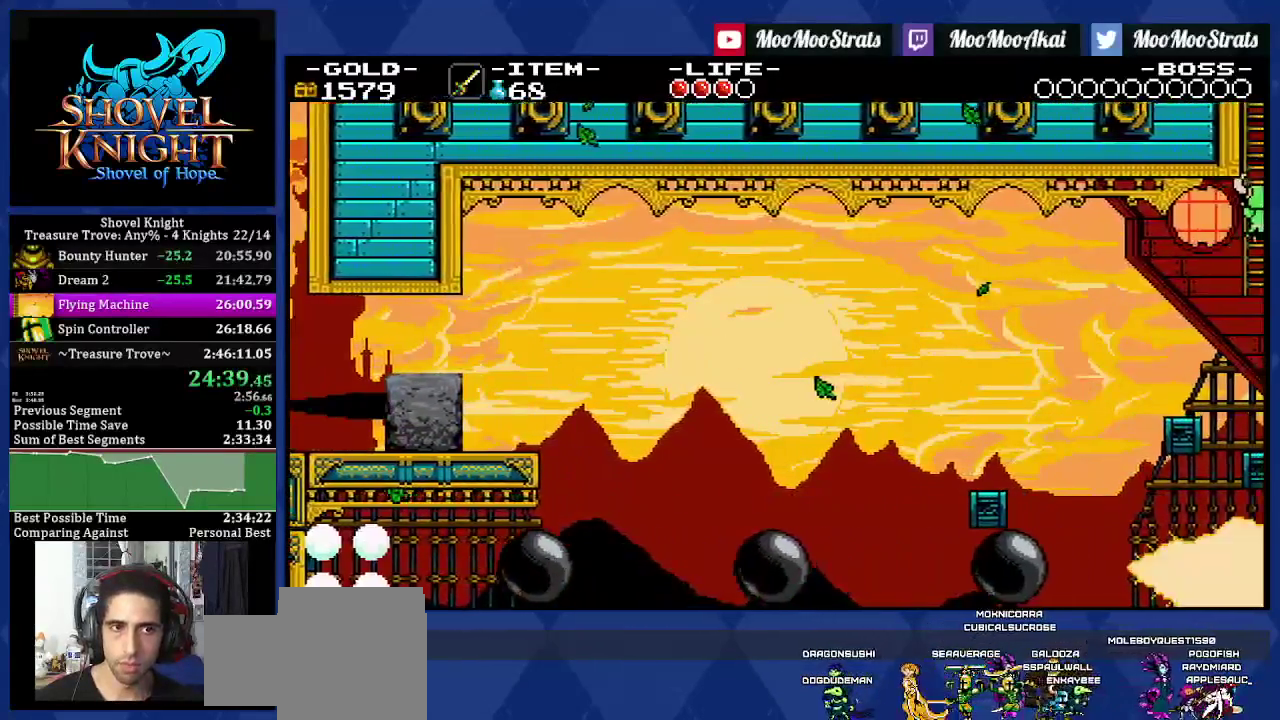
{"buttons": ["DPAD_UP", "DPAD_LEFT"], "left_stick": "center", "right_stick": "center", "events": [[167, "CROSS", "up"], [417, "DPAD_RIGHT", "up"], [500, "DPAD_LEFT", "down"]]}
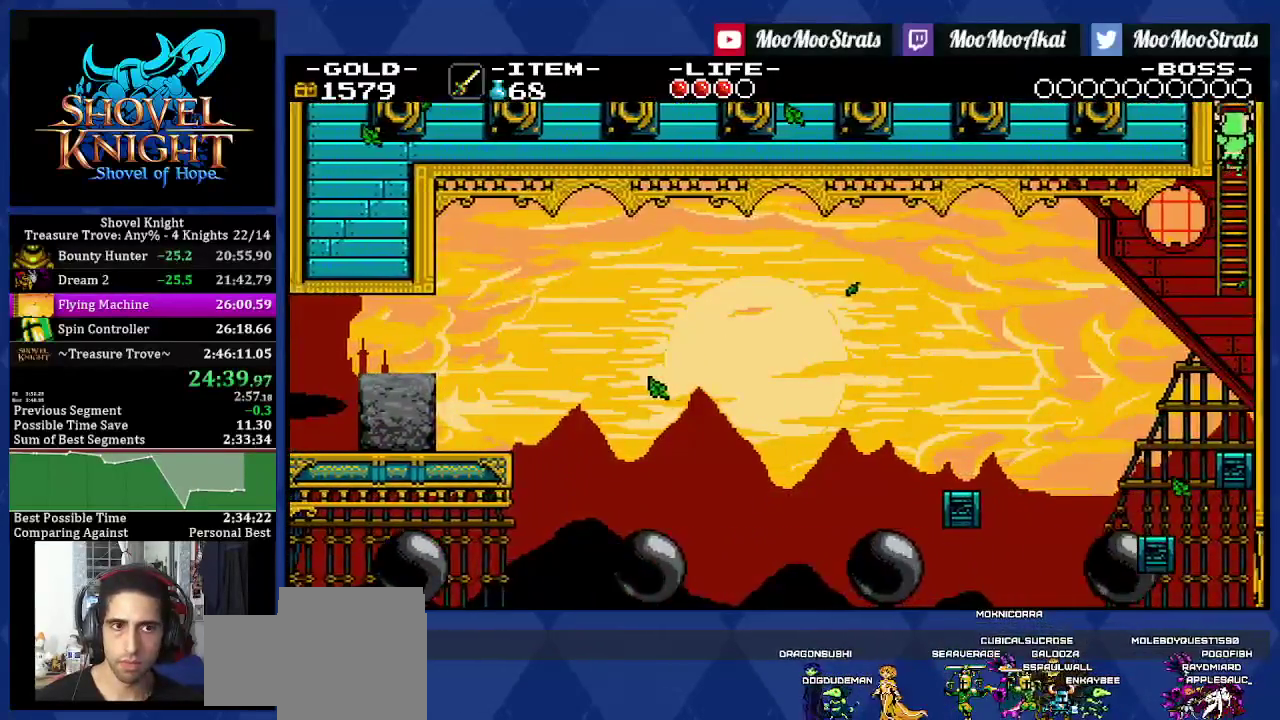
{"buttons": ["DPAD_UP", "DPAD_LEFT"], "left_stick": "center", "right_stick": "center", "events": []}